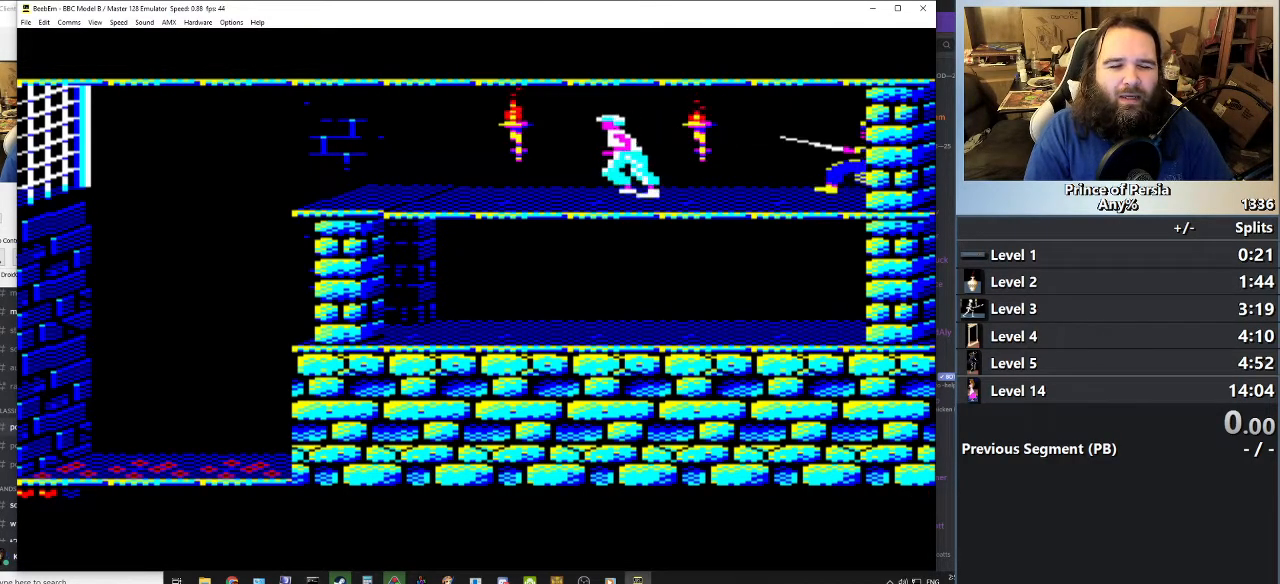
Gameplay with keyboard; each line is a JSON object with the keys held at the frame after it. "events" lists presses ("down") and releases ("up") of "crouch", "ctrl", "jump", "left", "restart", "restart2", "right", "shift" and "toggle" between this image and that frame as [ms after this image, input, new state], when the widget could be followed in between. No other keys are recorded. Mouse input is not recorded. Key names are as the overlay labels them; some are game actions (e.g. jump) rather than physical keys.
{"keys": ["left", "shift"], "events": [[400, "shift", "down"]]}
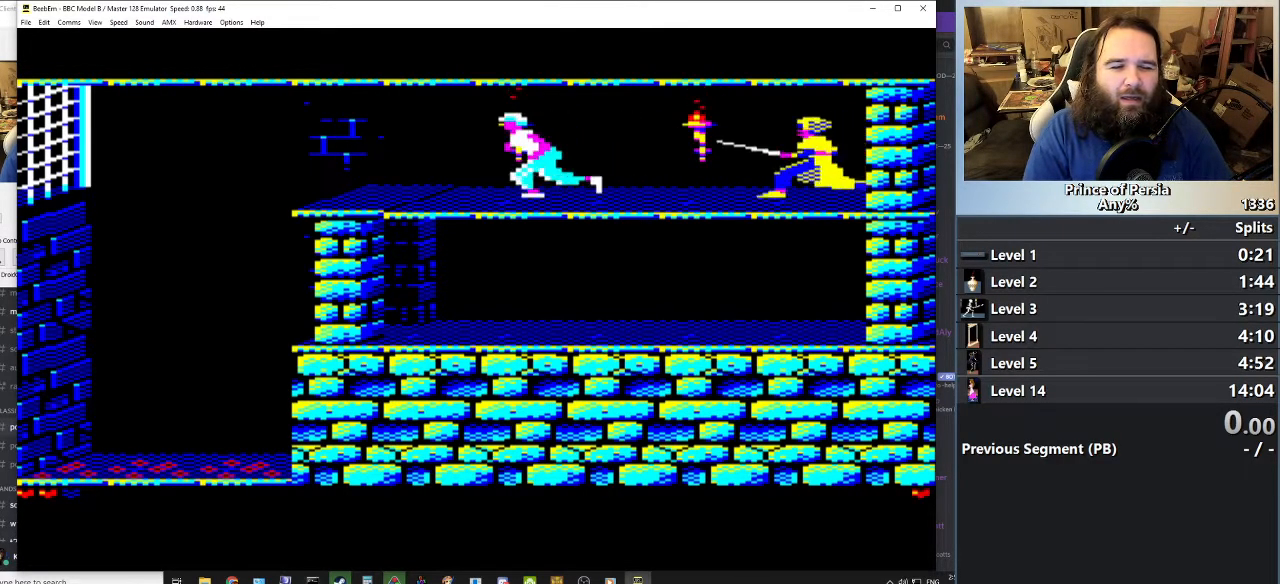
{"keys": ["jump", "left", "shift"], "events": [[17, "jump", "down"]]}
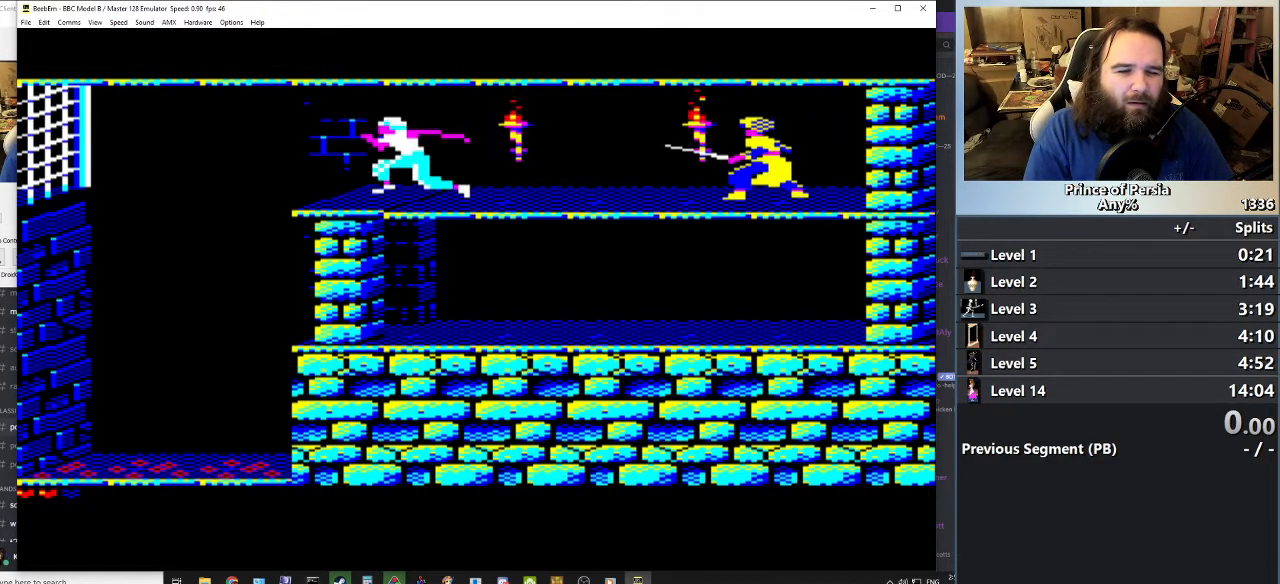
{"keys": ["jump", "left", "shift"], "events": []}
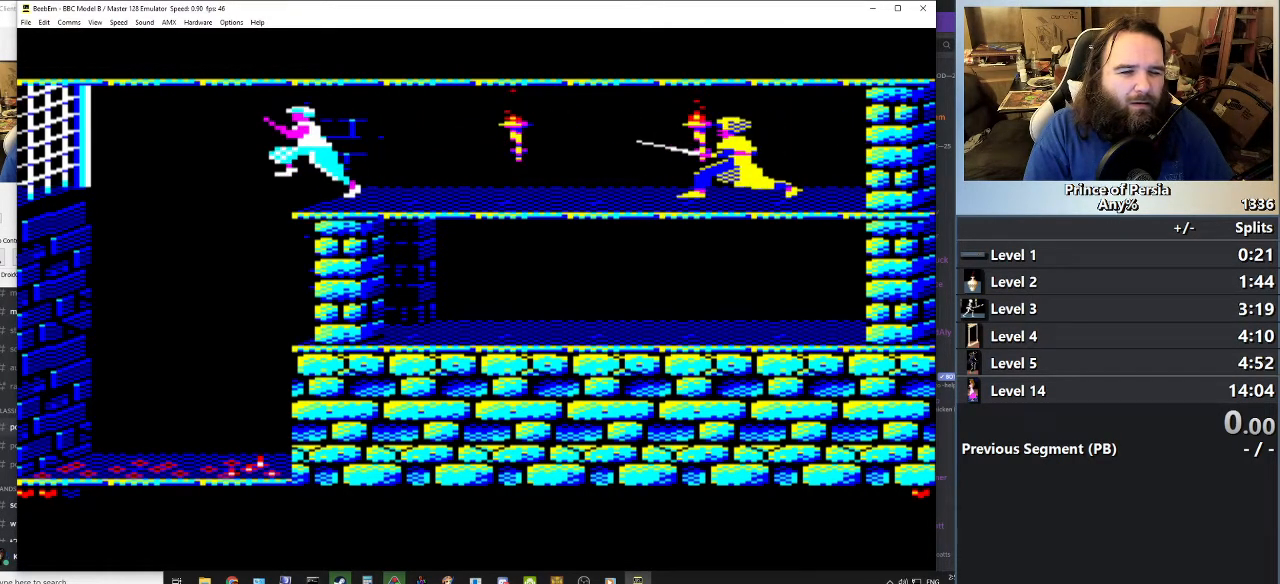
{"keys": ["jump", "left", "shift"], "events": []}
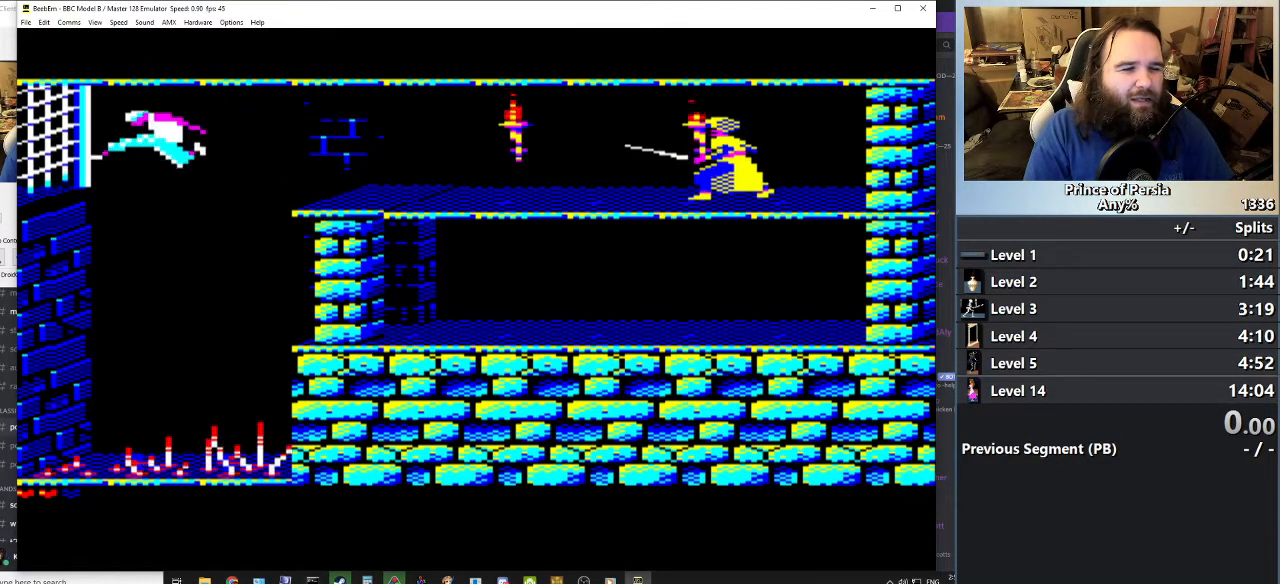
{"keys": ["jump", "left", "shift"], "events": []}
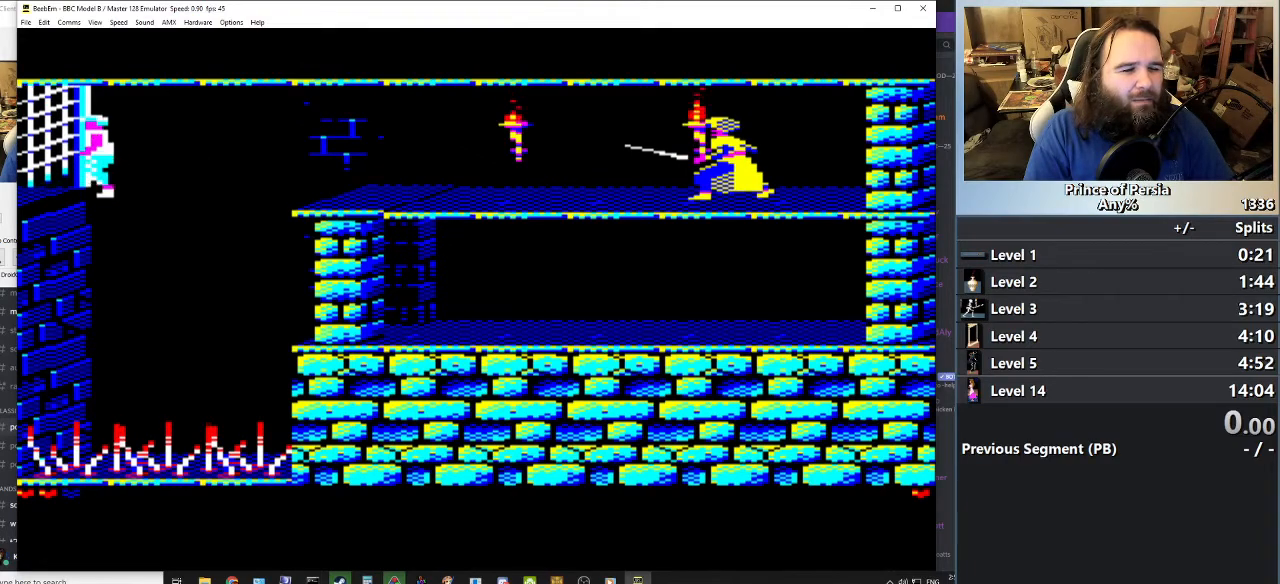
{"keys": ["jump", "left", "shift"], "events": []}
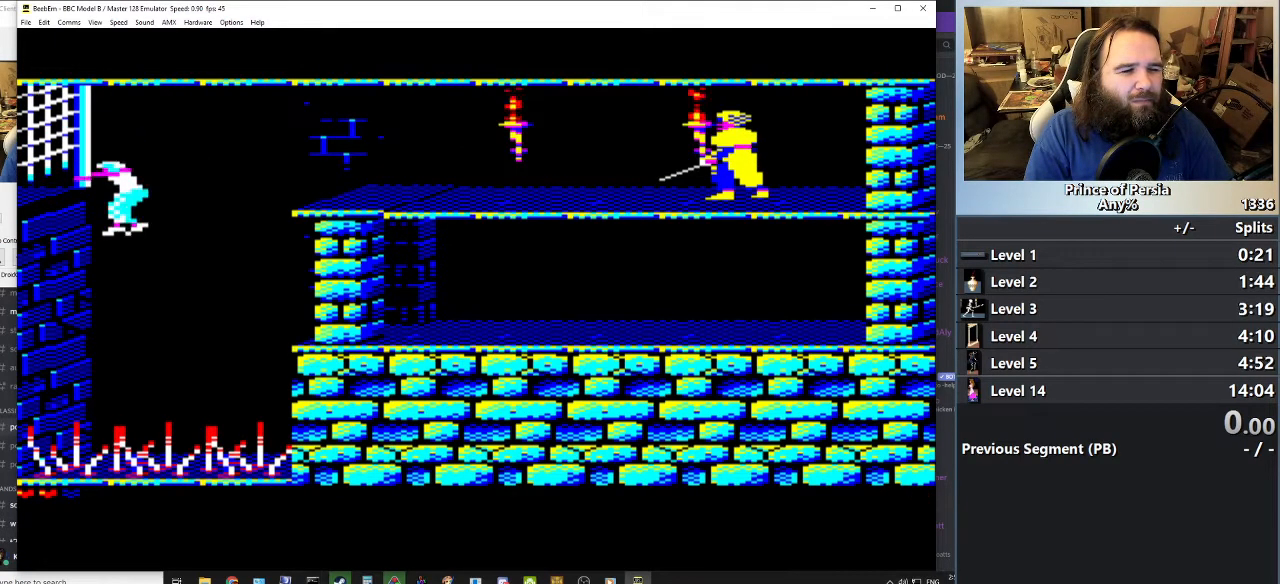
{"keys": ["jump", "left", "shift"], "events": []}
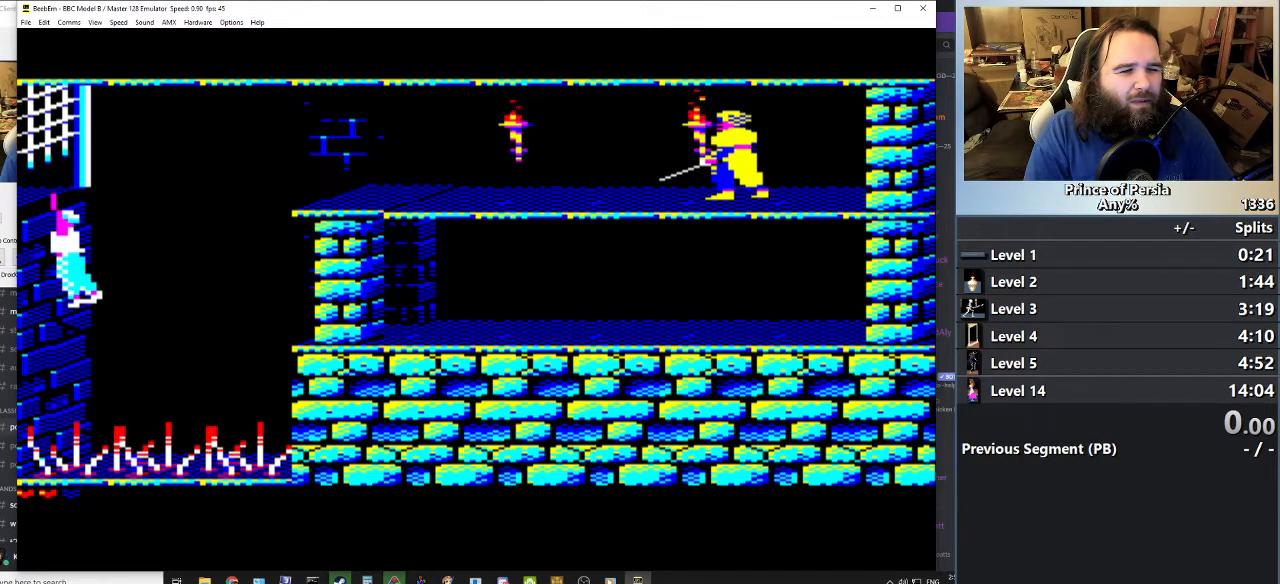
{"keys": ["jump", "left", "shift"], "events": []}
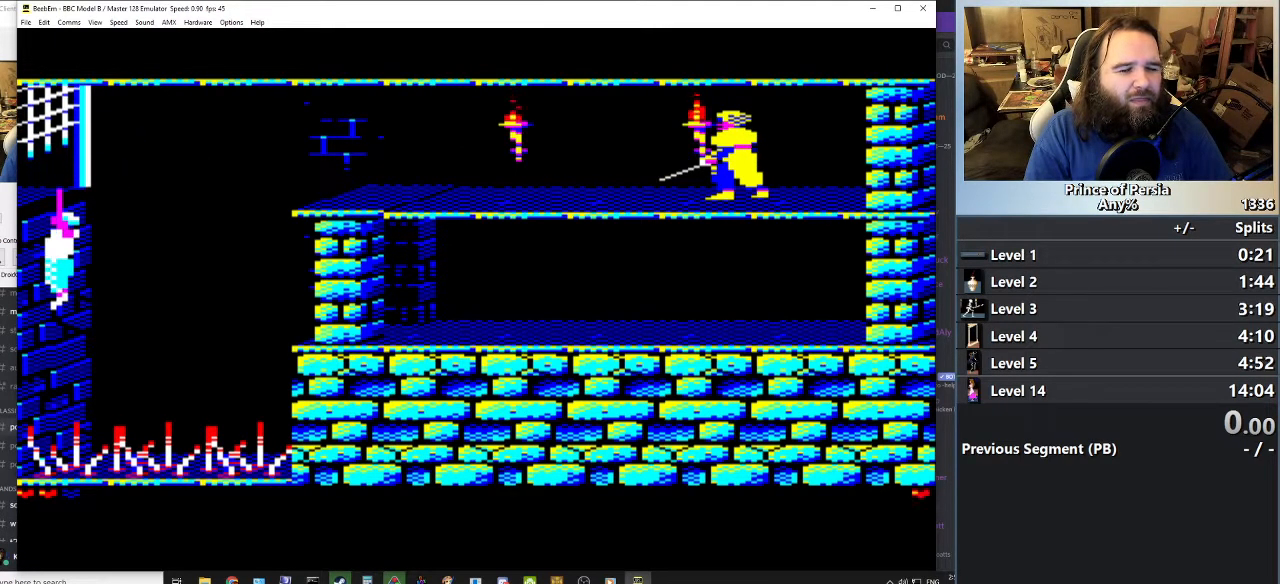
{"keys": ["jump", "left", "shift"], "events": []}
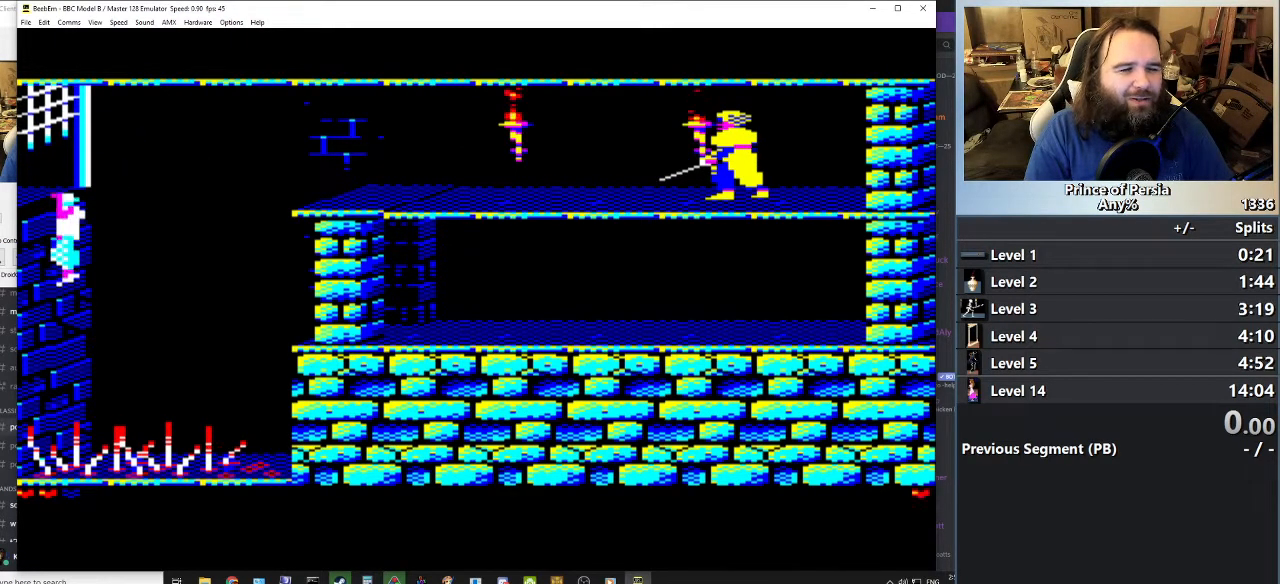
{"keys": ["jump", "left", "shift"], "events": []}
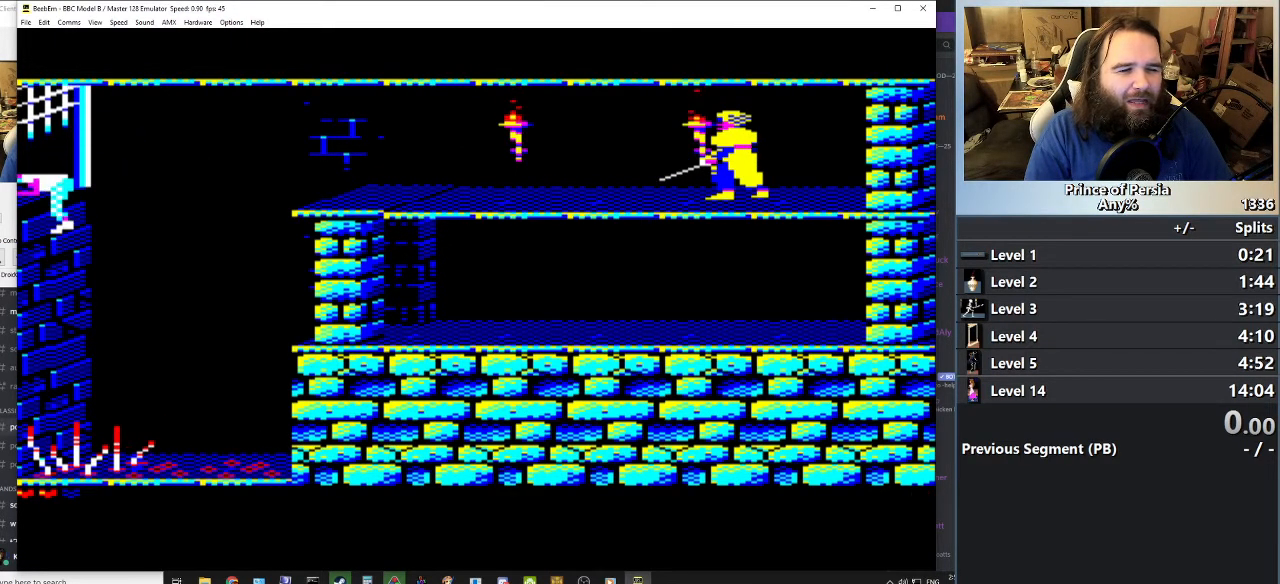
{"keys": ["left"], "events": [[116, "left", "up"], [133, "shift", "up"], [166, "jump", "up"], [433, "left", "down"]]}
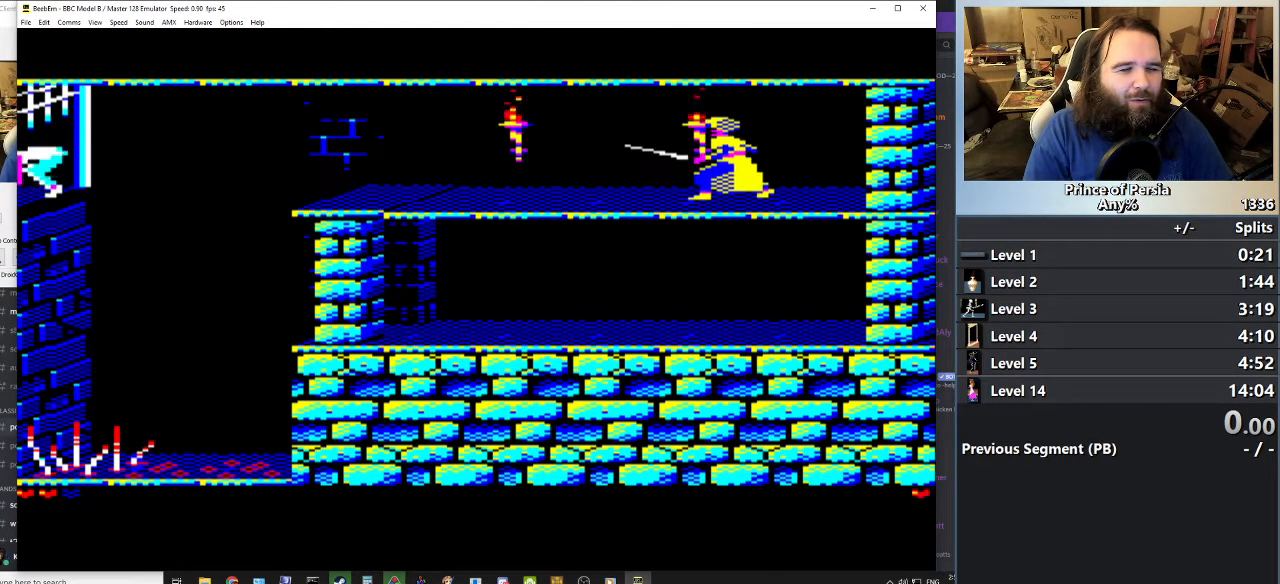
{"keys": ["left"], "events": []}
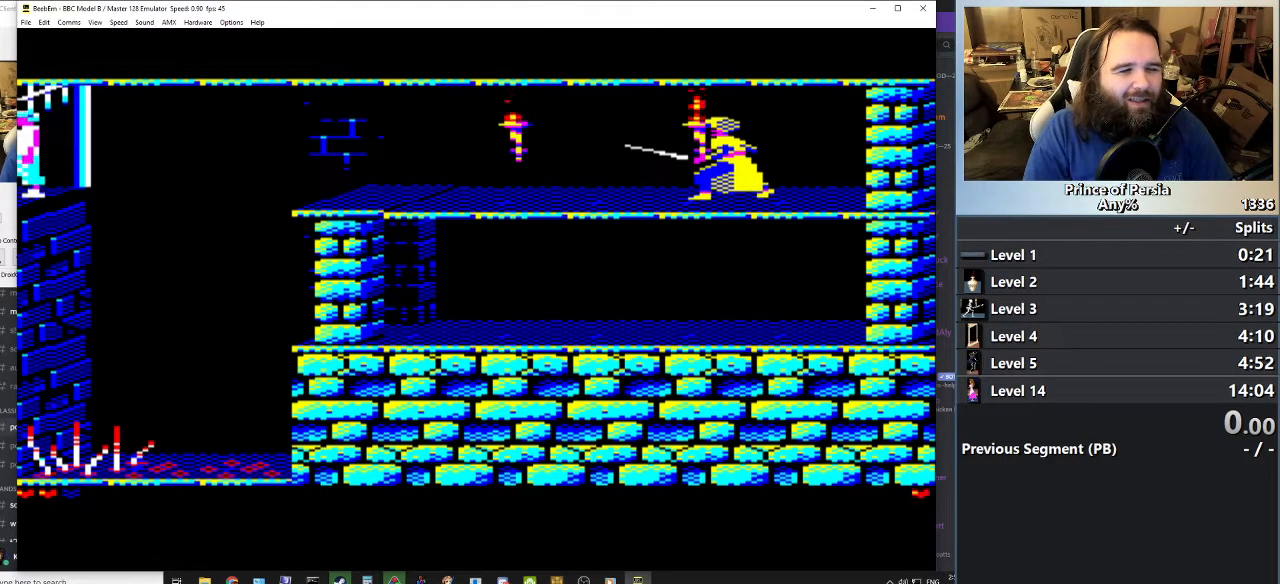
{"keys": ["left"], "events": []}
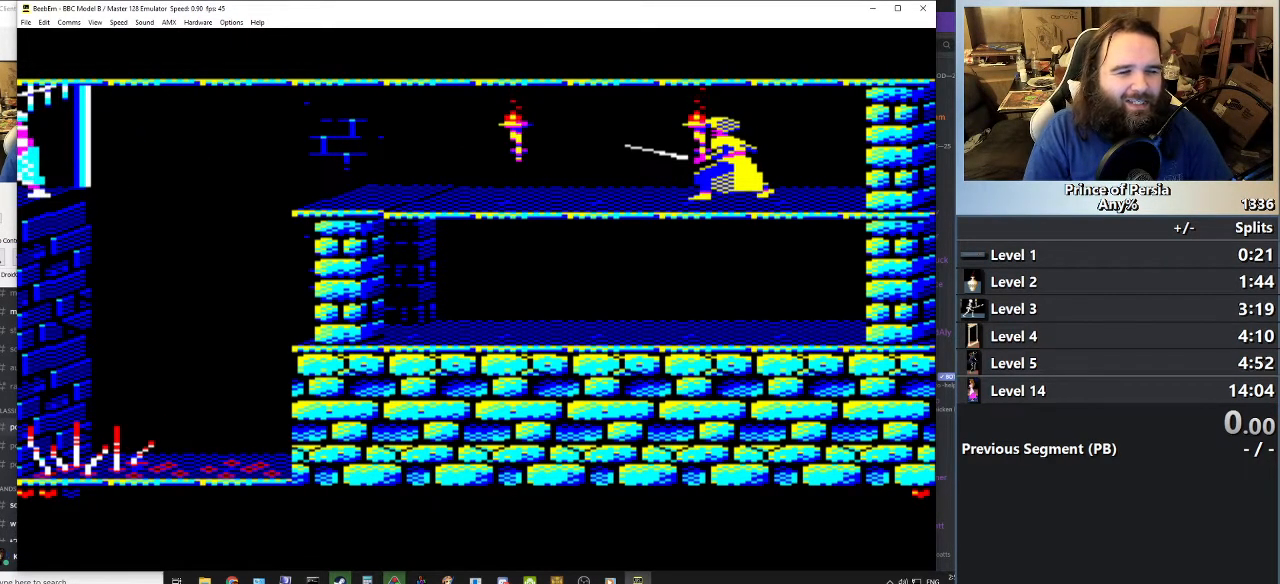
{"keys": ["left"], "events": []}
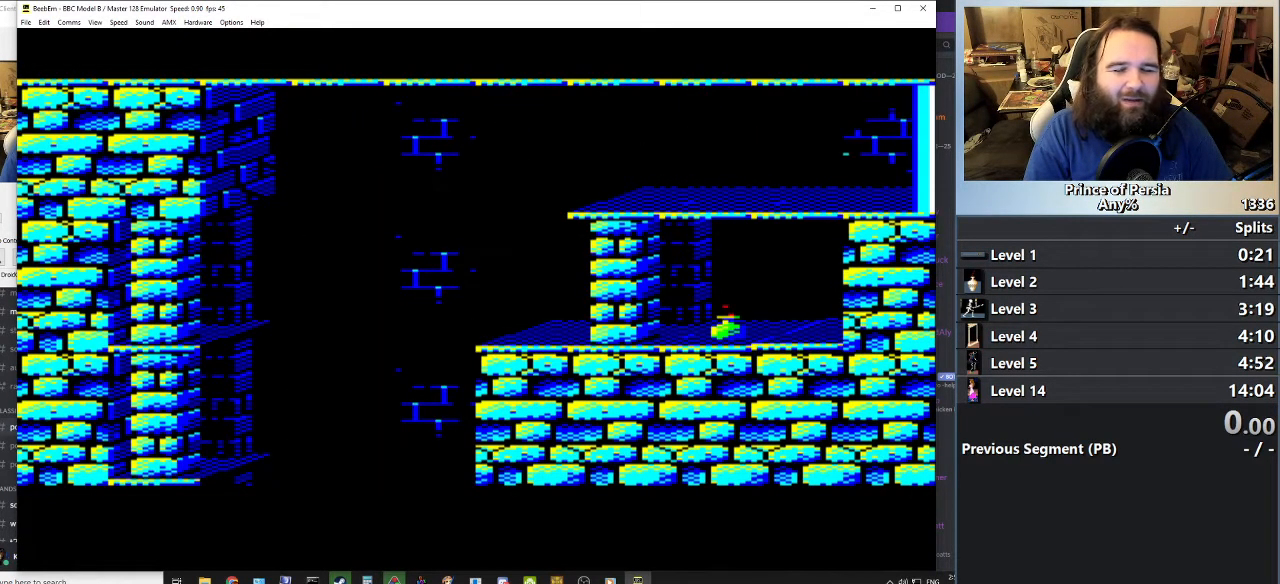
{"keys": ["left"], "events": []}
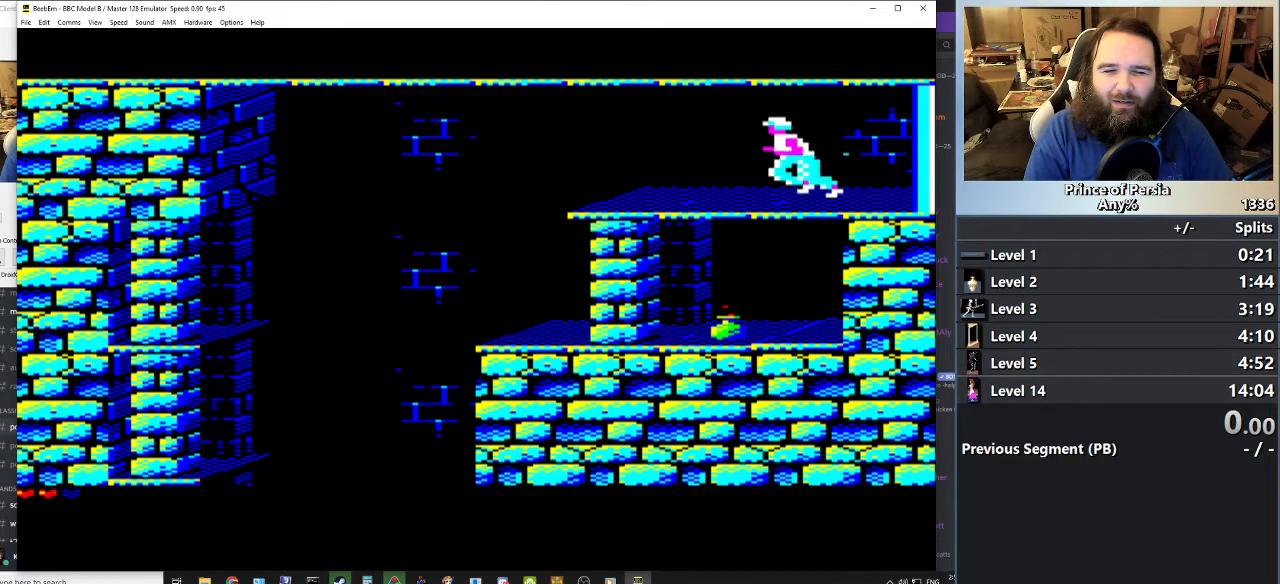
{"keys": [], "events": [[151, "left", "up"]]}
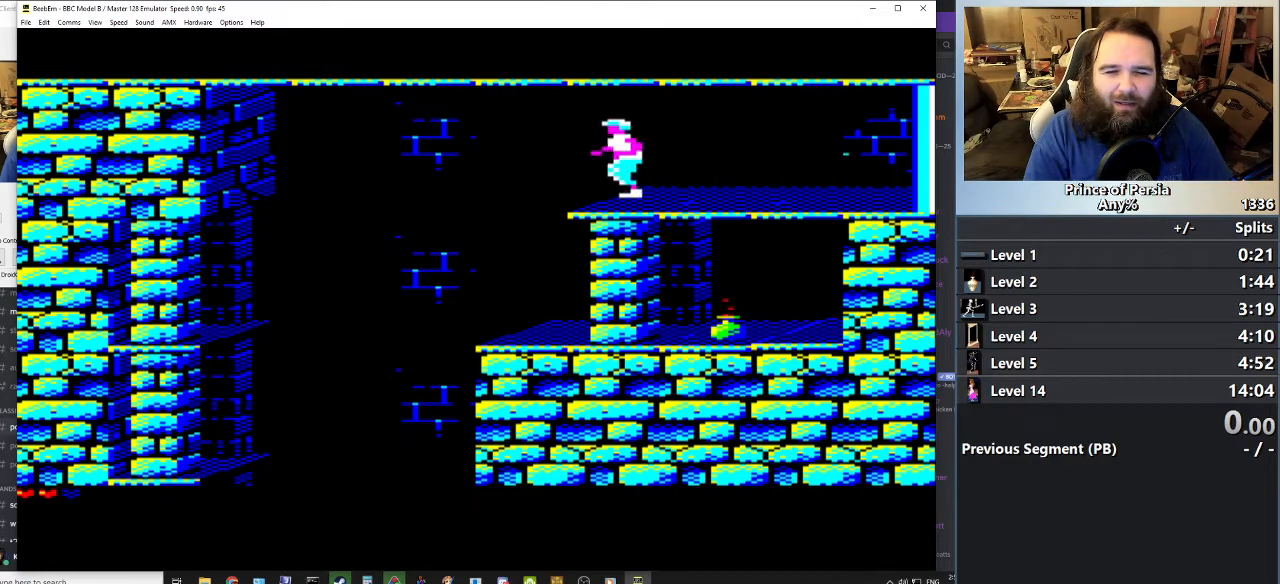
{"keys": [], "events": []}
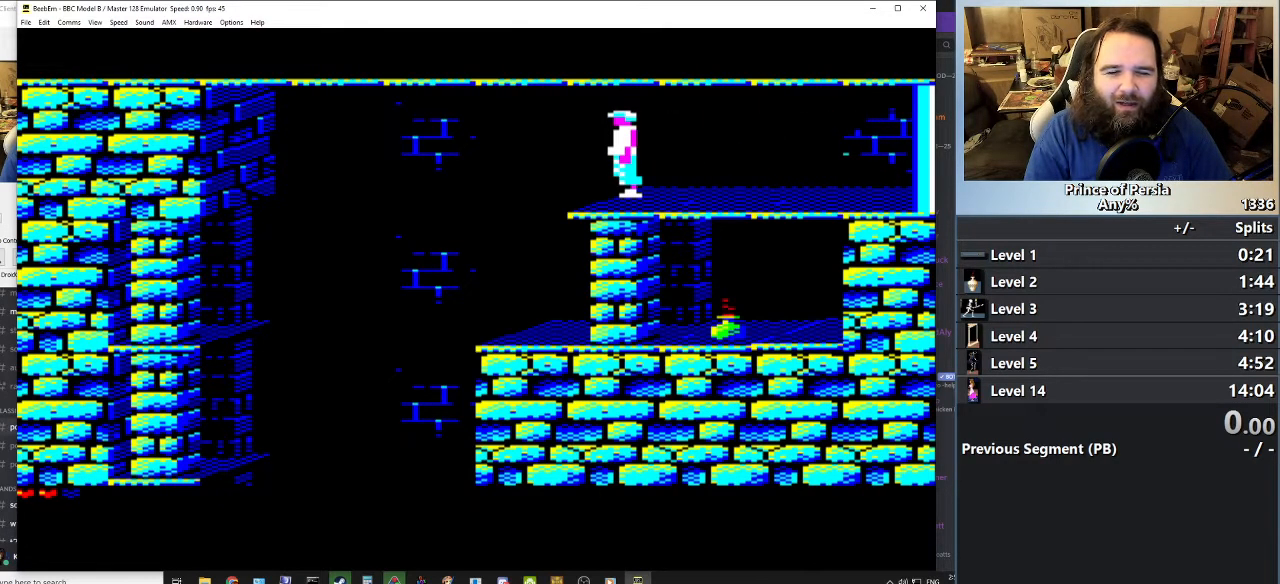
{"keys": [], "events": [[201, "right", "down"], [351, "right", "up"]]}
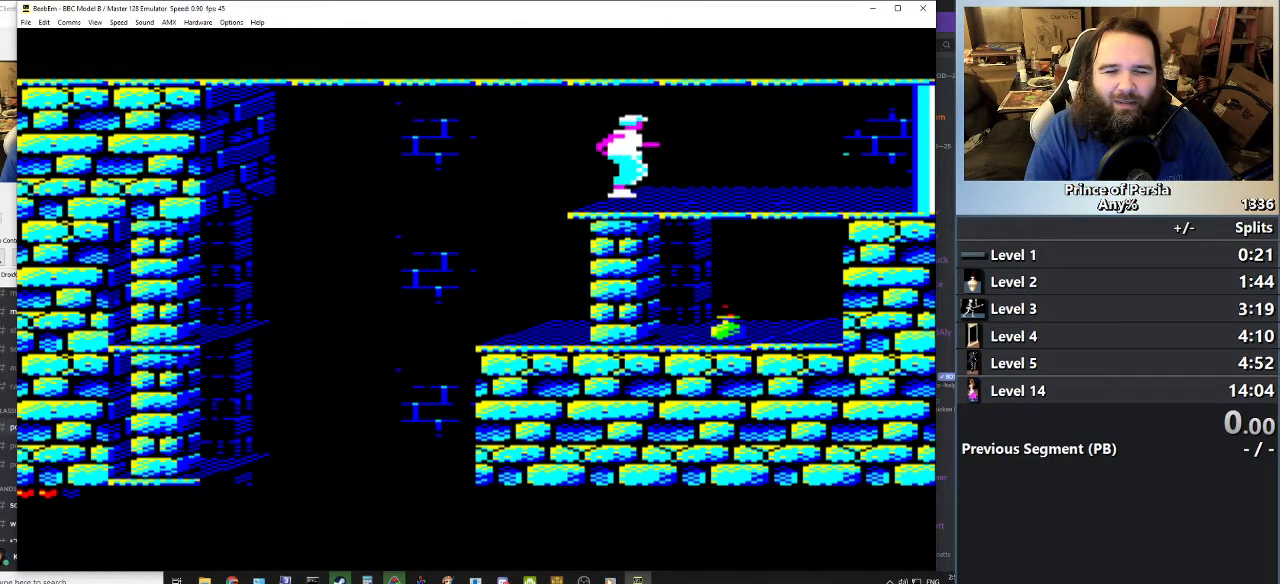
{"keys": [], "events": []}
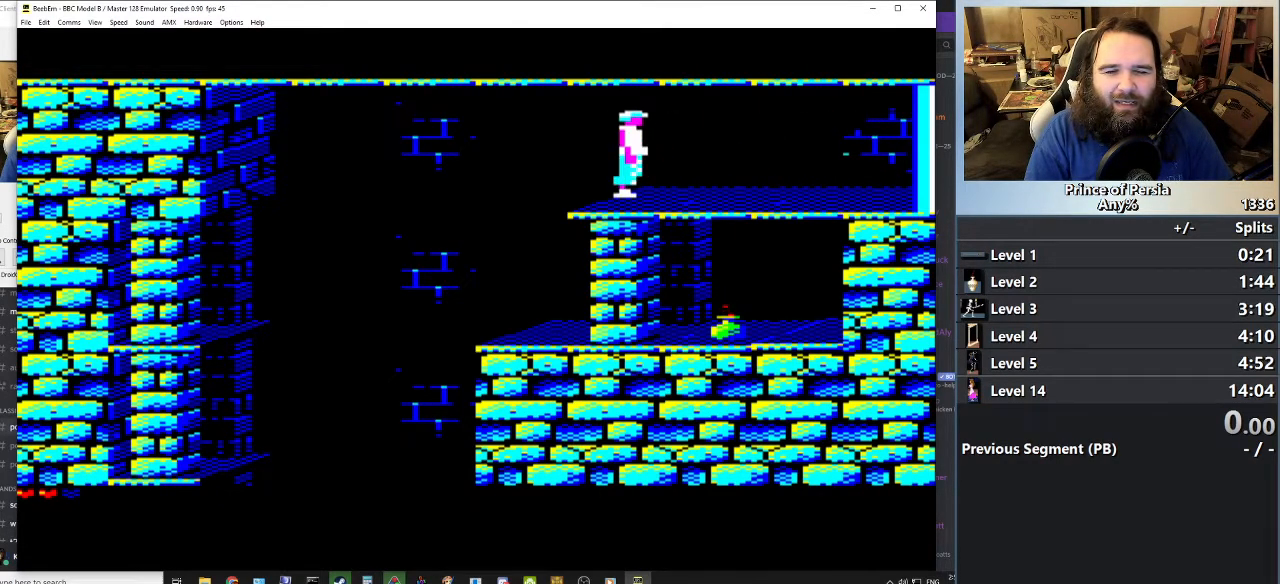
{"keys": [], "events": [[384, "crouch", "down"], [501, "crouch", "up"]]}
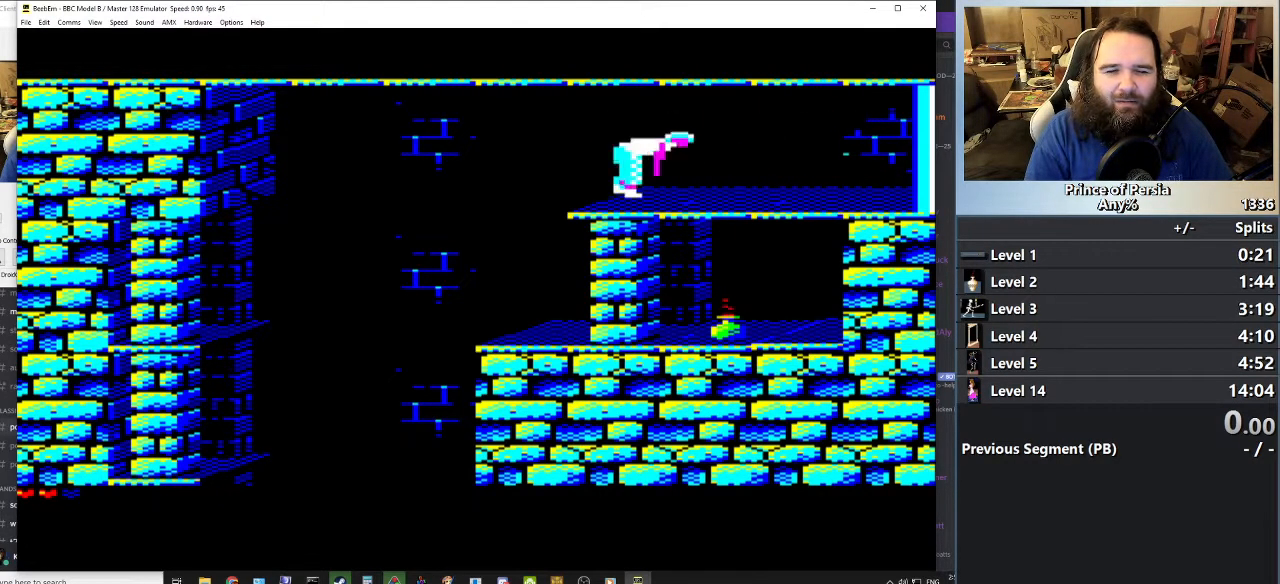
{"keys": [], "events": []}
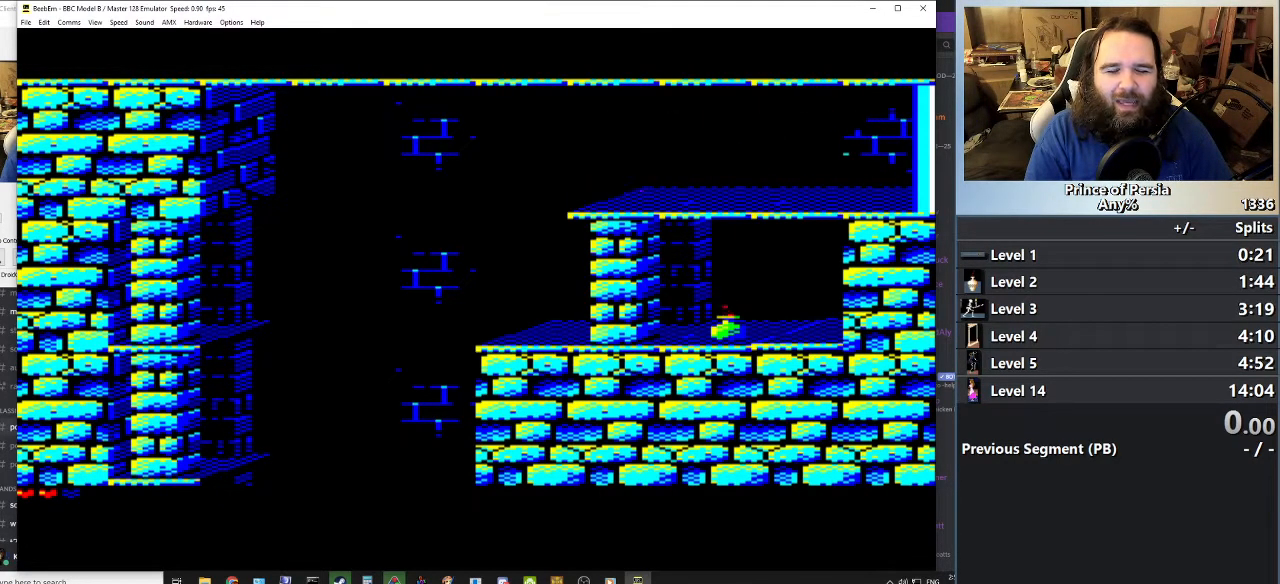
{"keys": [], "events": []}
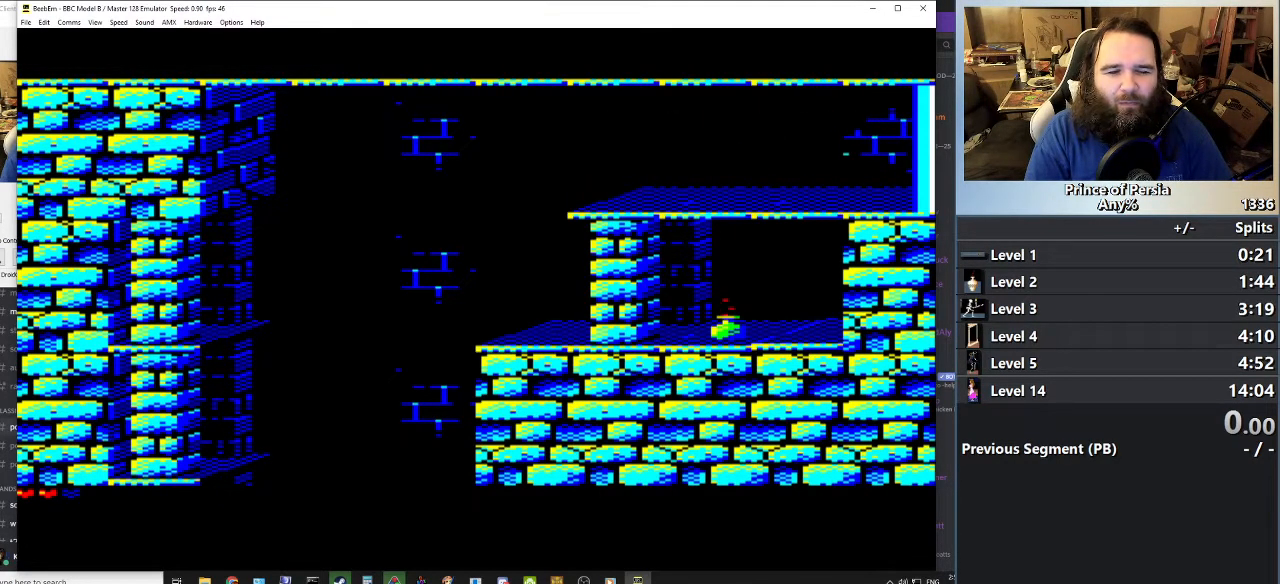
{"keys": [], "events": [[83, "left", "down"], [233, "left", "up"]]}
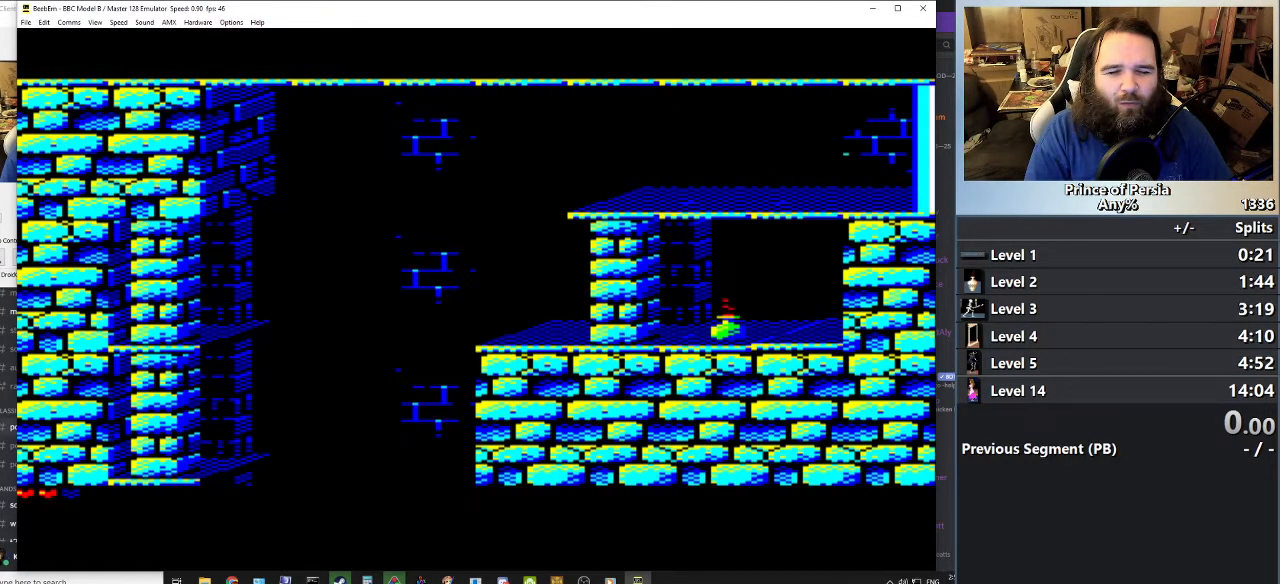
{"keys": [], "events": []}
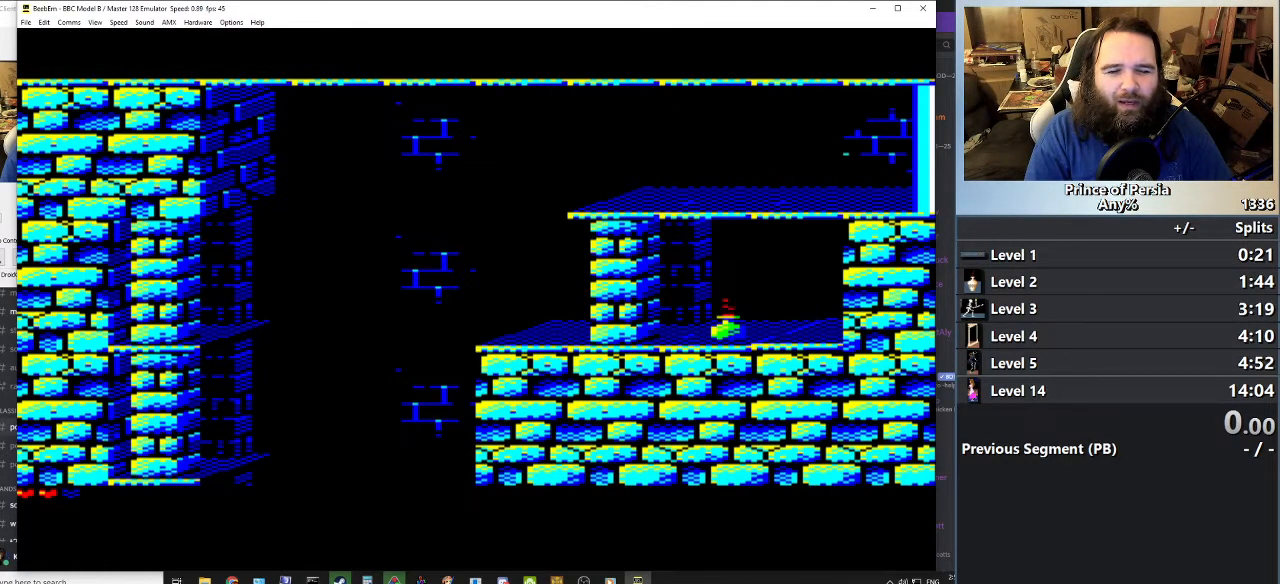
{"keys": [], "events": [[17, "crouch", "down"], [150, "crouch", "up"]]}
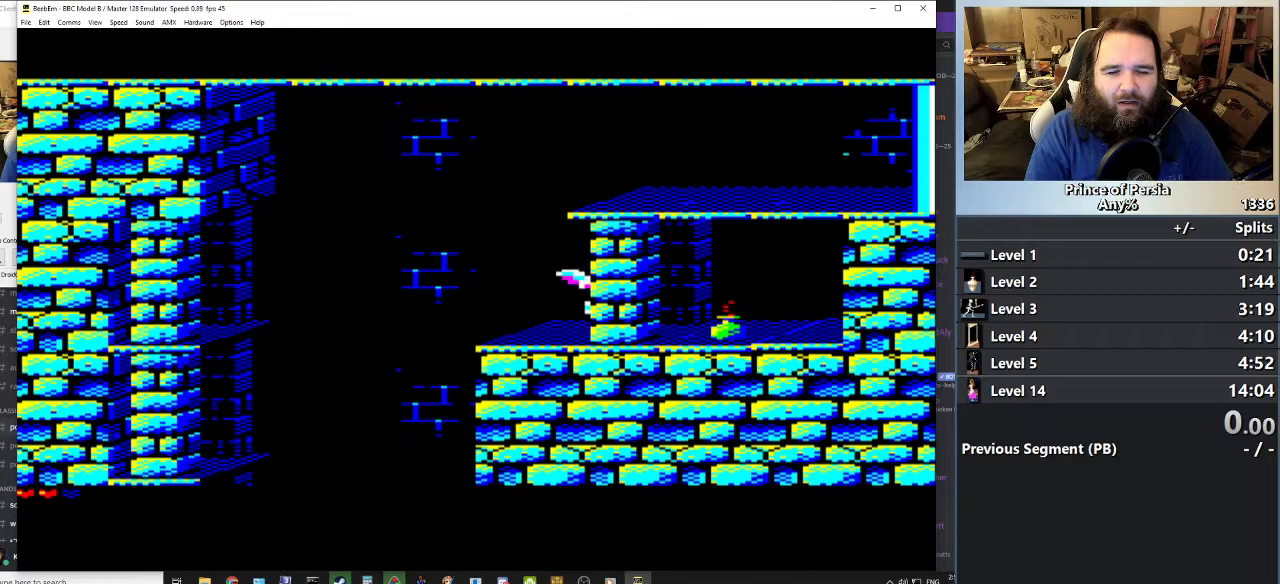
{"keys": [], "events": []}
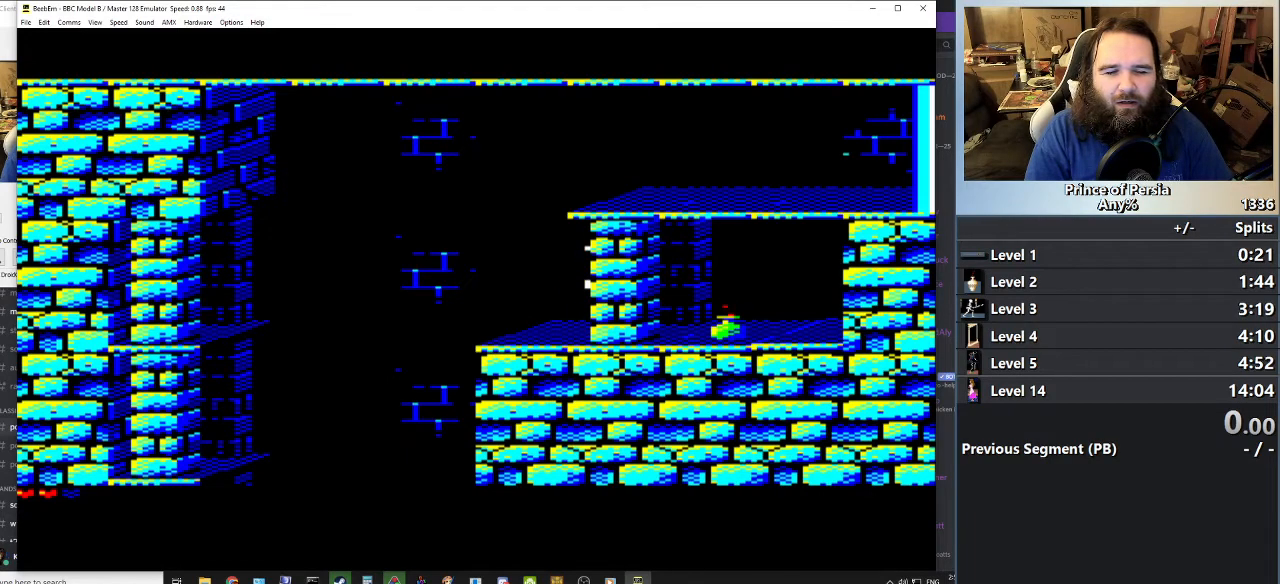
{"keys": [], "events": [[317, "crouch", "down"], [450, "crouch", "up"]]}